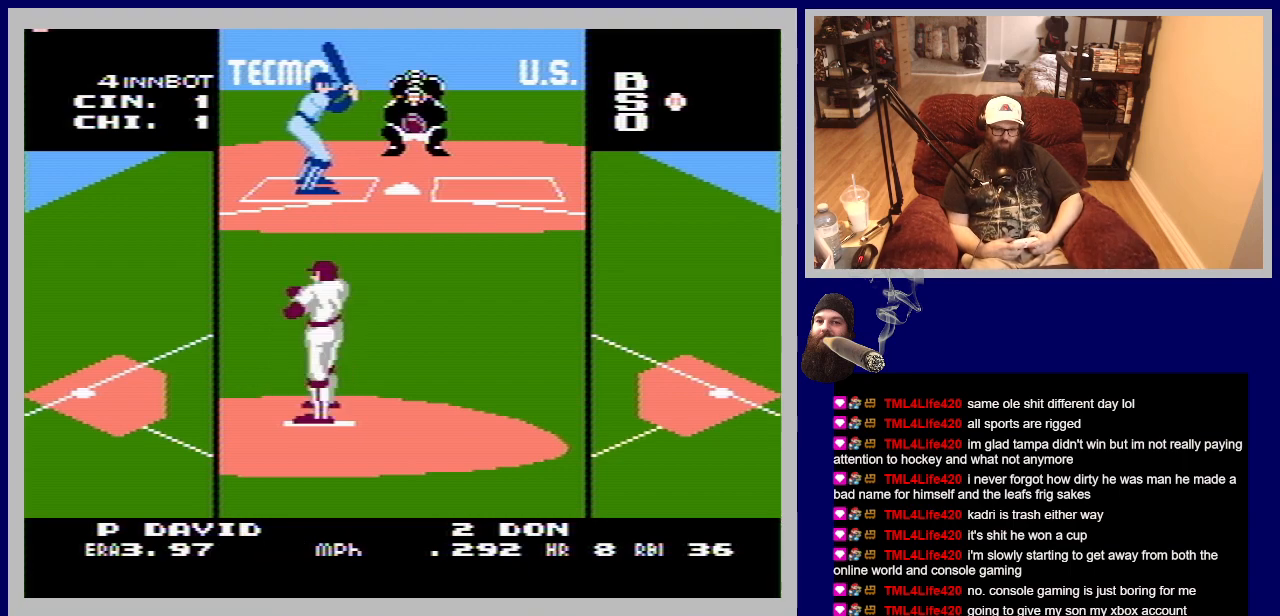
Gameplay with a controller (Nintendo layout); each line is a JSON object with the inputs held at the frame after it. "events" lists button and stick changes between this image and that frame as [ms after this image, input, new state], when the widget could be followed in between. Not read: L3 R3.
{"buttons": ["A", "DPAD_UP"], "events": [[317, "A", "up"], [367, "A", "down"]]}
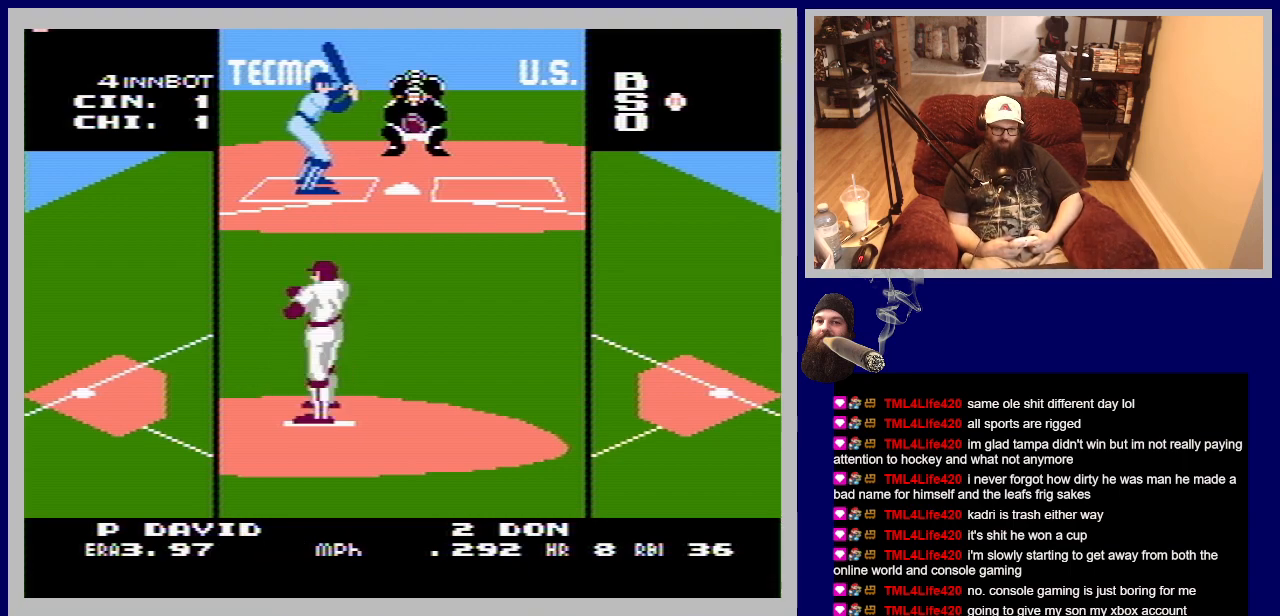
{"buttons": ["A", "DPAD_UP"], "events": []}
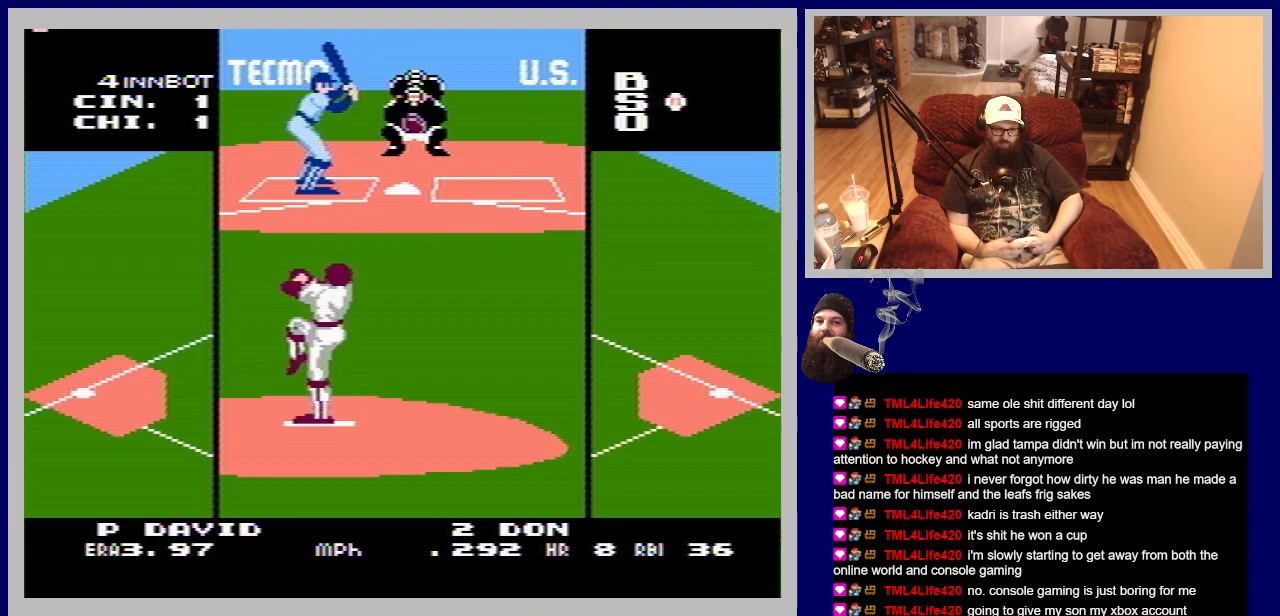
{"buttons": ["A", "DPAD_UP"], "events": []}
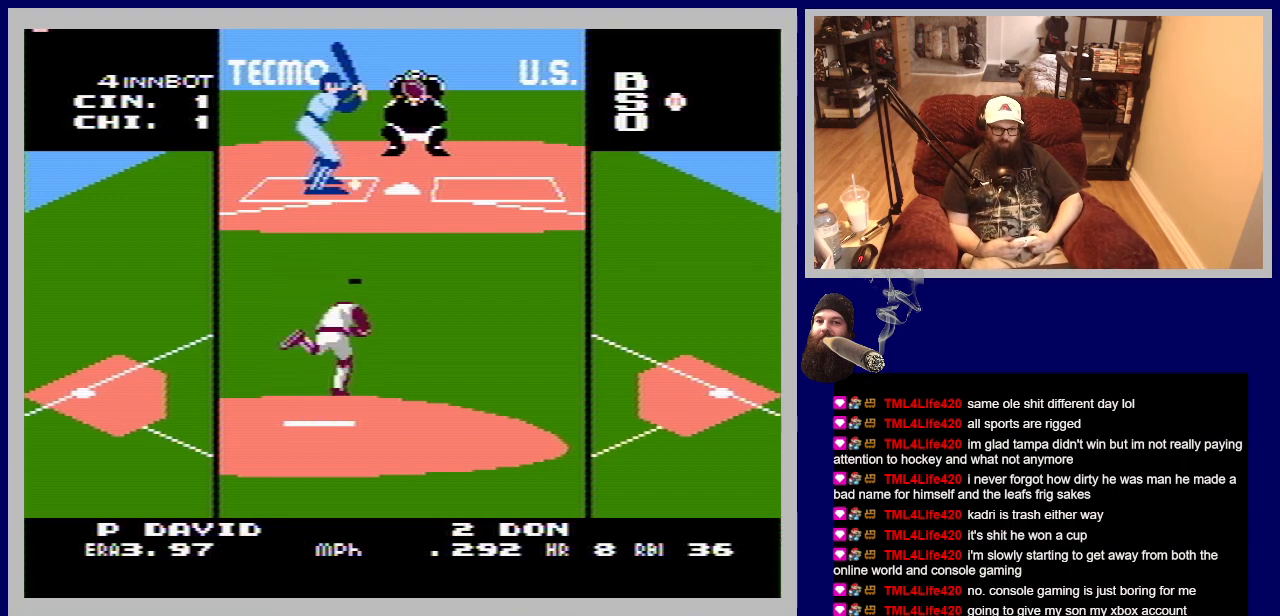
{"buttons": ["A", "DPAD_UP"], "events": []}
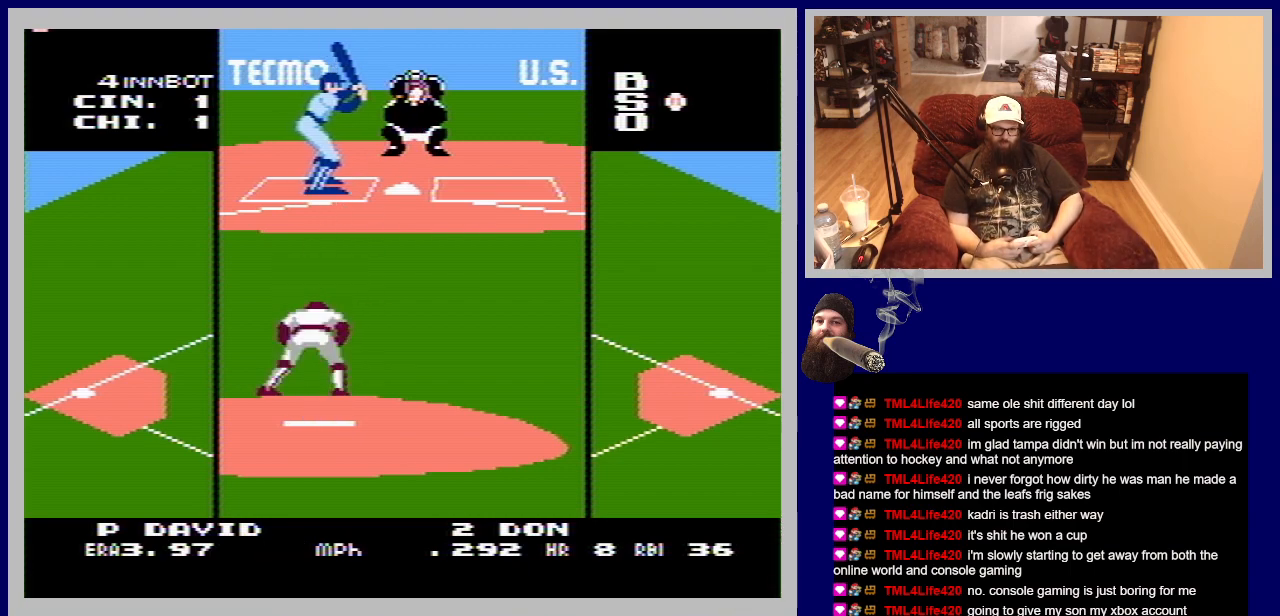
{"buttons": [], "events": [[483, "A", "up"], [483, "DPAD_UP", "up"]]}
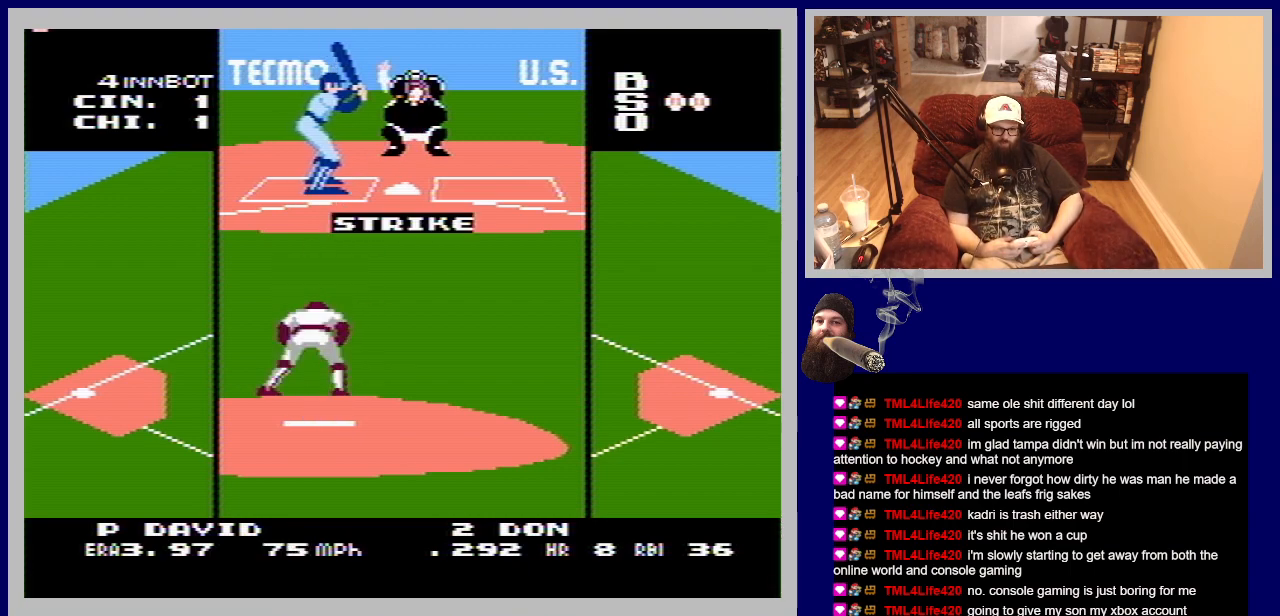
{"buttons": ["A", "DPAD_DOWN"], "events": [[200, "DPAD_DOWN", "down"], [317, "A", "down"]]}
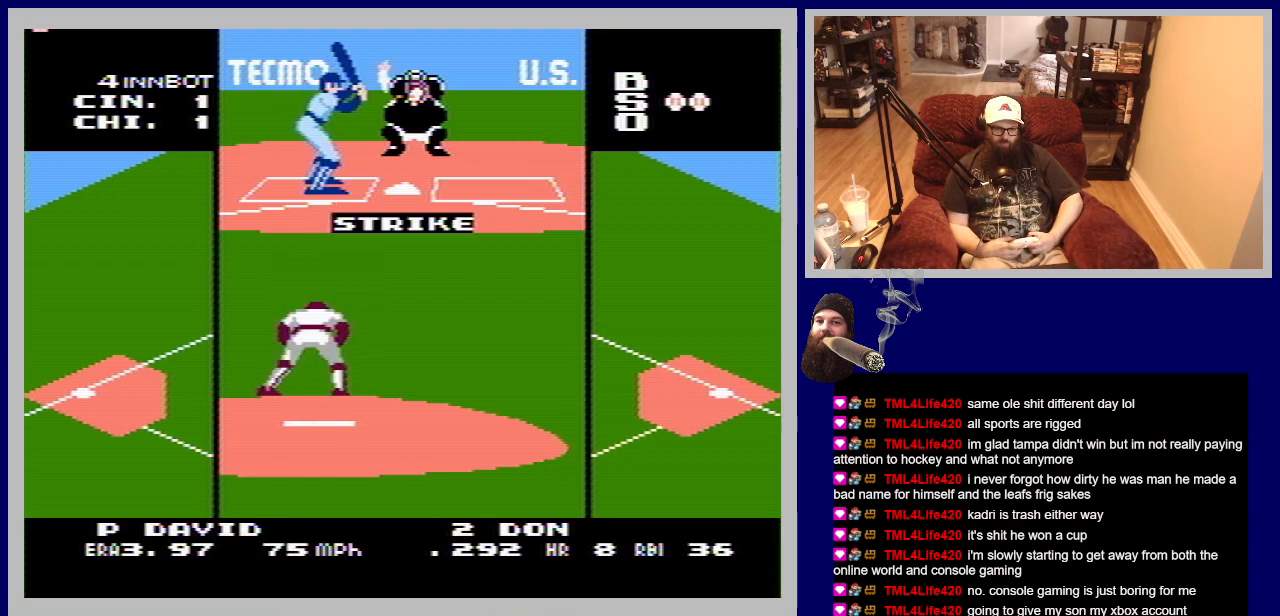
{"buttons": ["A", "DPAD_DOWN"], "events": []}
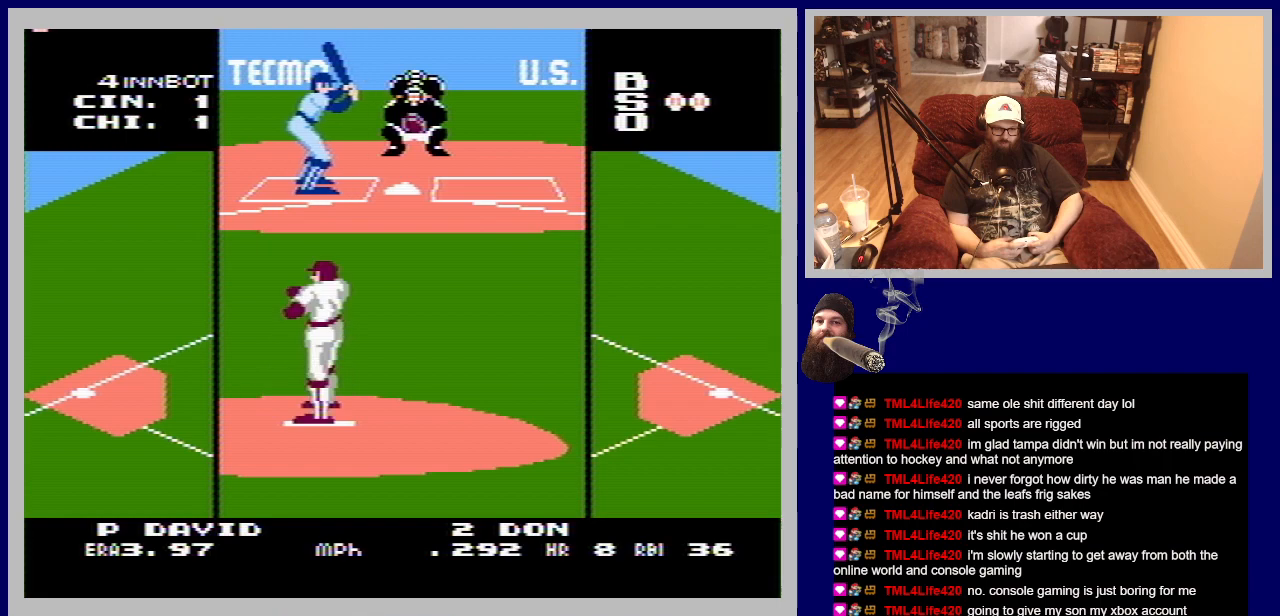
{"buttons": ["DPAD_DOWN"], "events": [[467, "A", "up"]]}
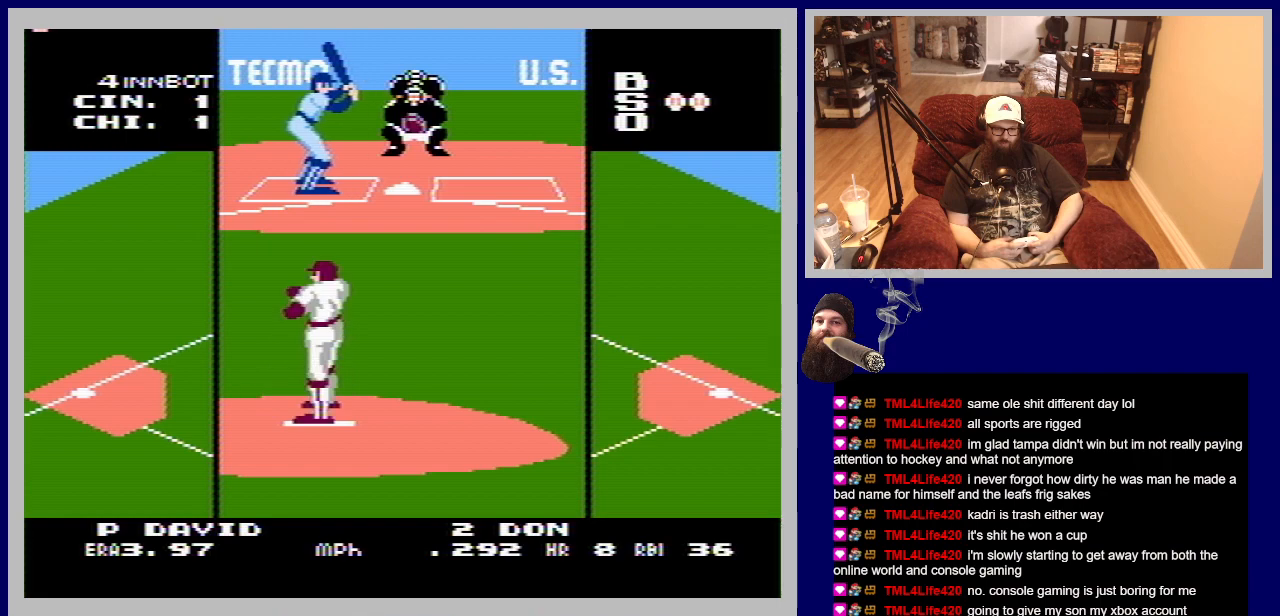
{"buttons": ["A", "DPAD_DOWN"], "events": [[17, "A", "down"]]}
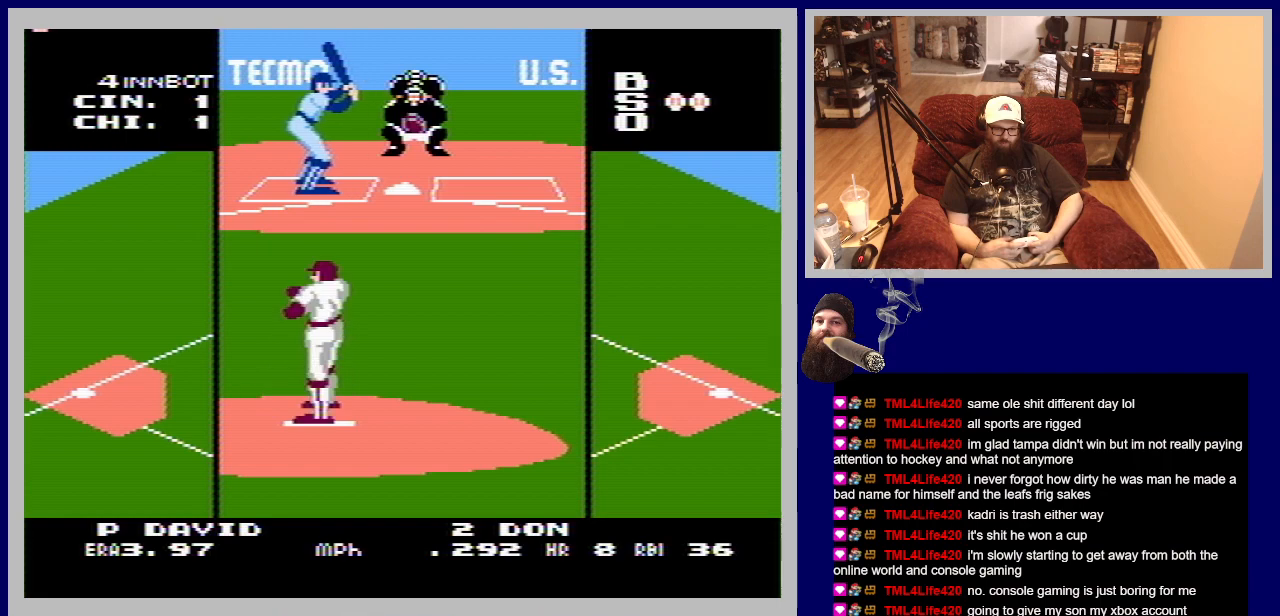
{"buttons": ["A", "DPAD_DOWN"], "events": []}
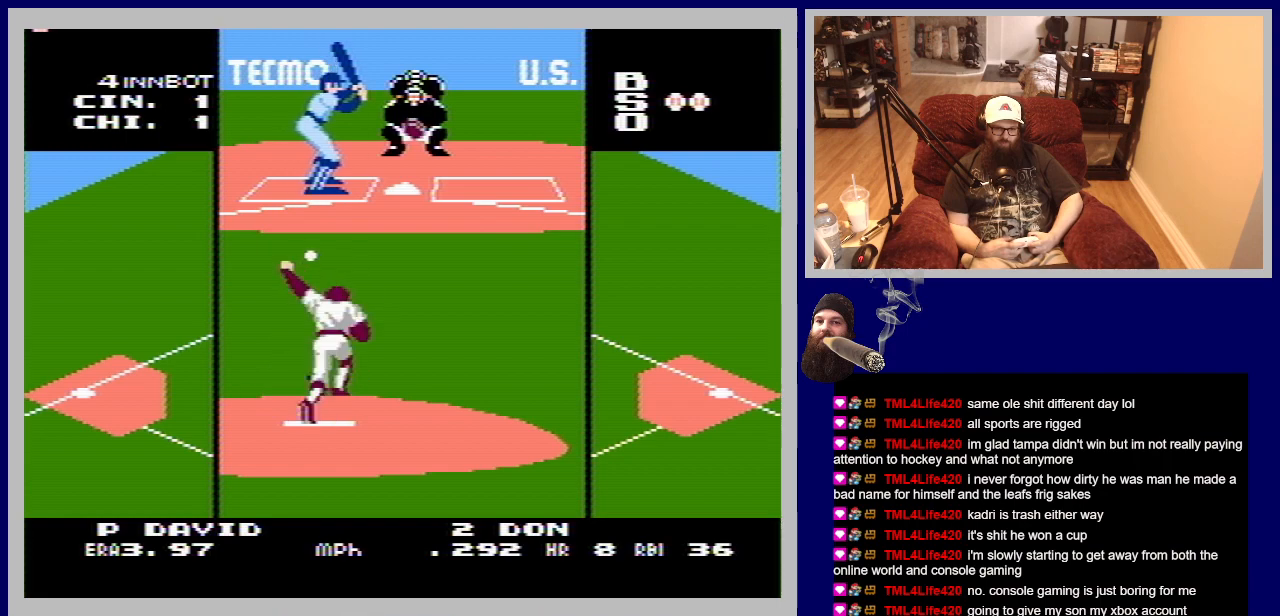
{"buttons": ["A", "DPAD_DOWN"], "events": []}
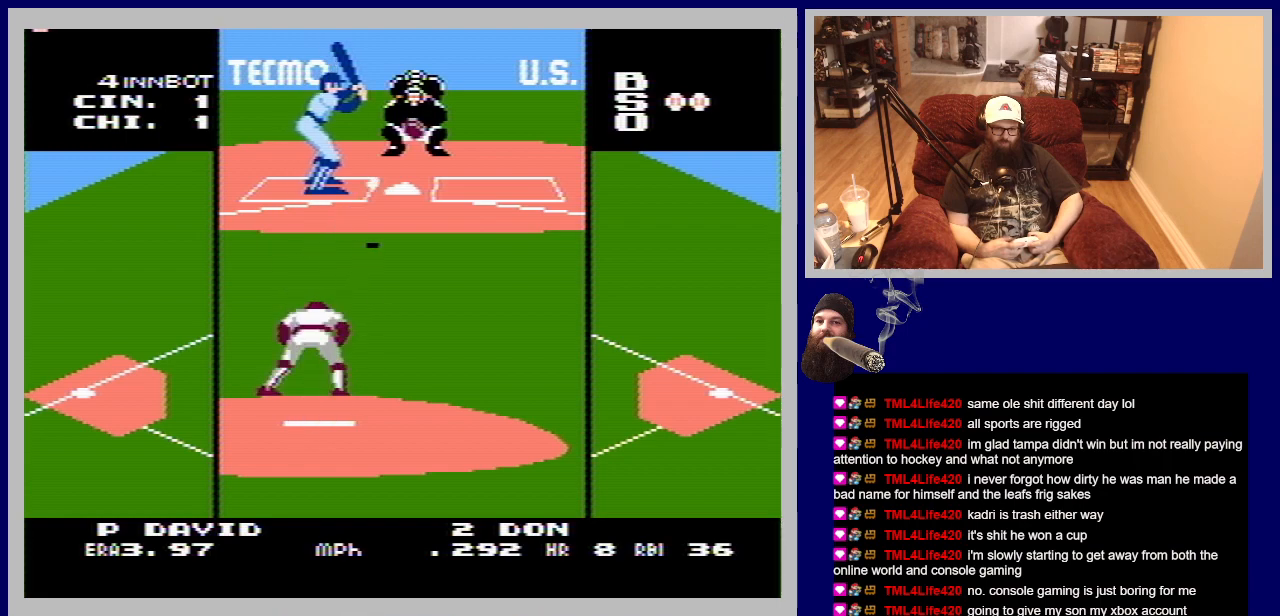
{"buttons": ["A", "DPAD_DOWN"], "events": []}
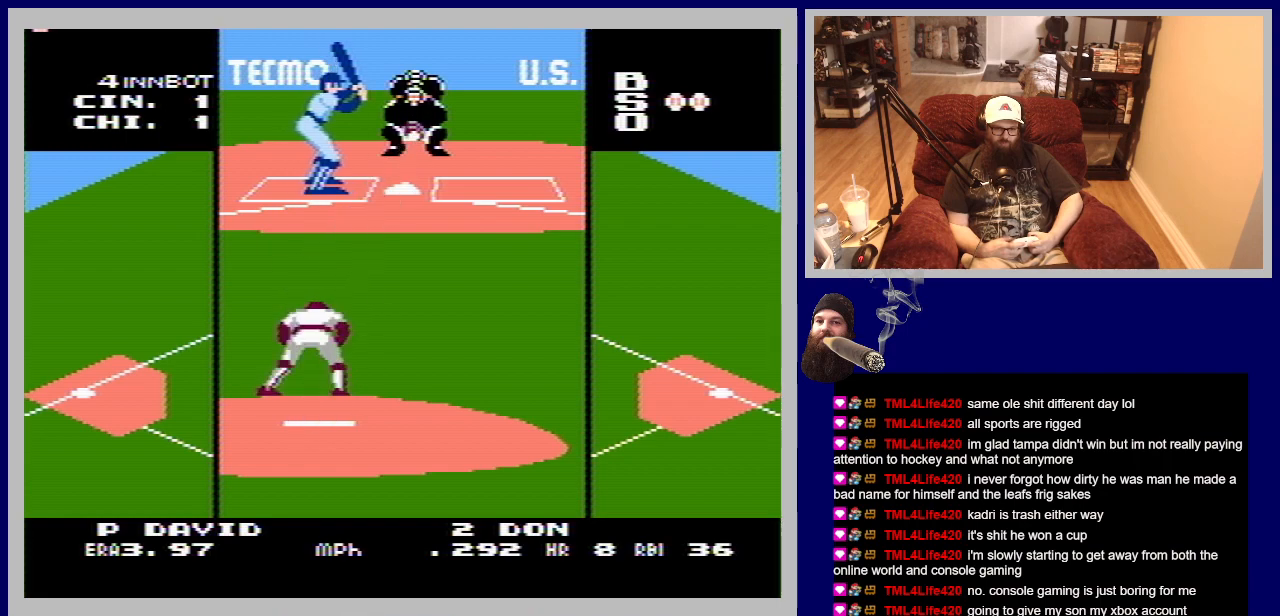
{"buttons": [], "events": [[350, "DPAD_DOWN", "up"], [400, "A", "up"]]}
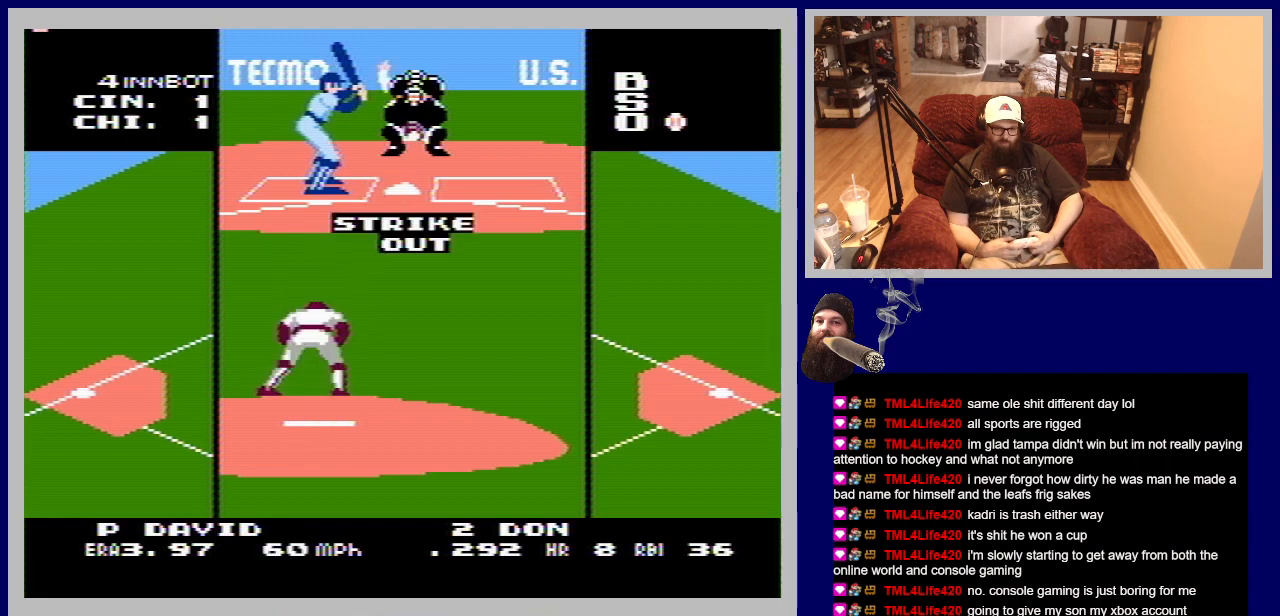
{"buttons": [], "events": []}
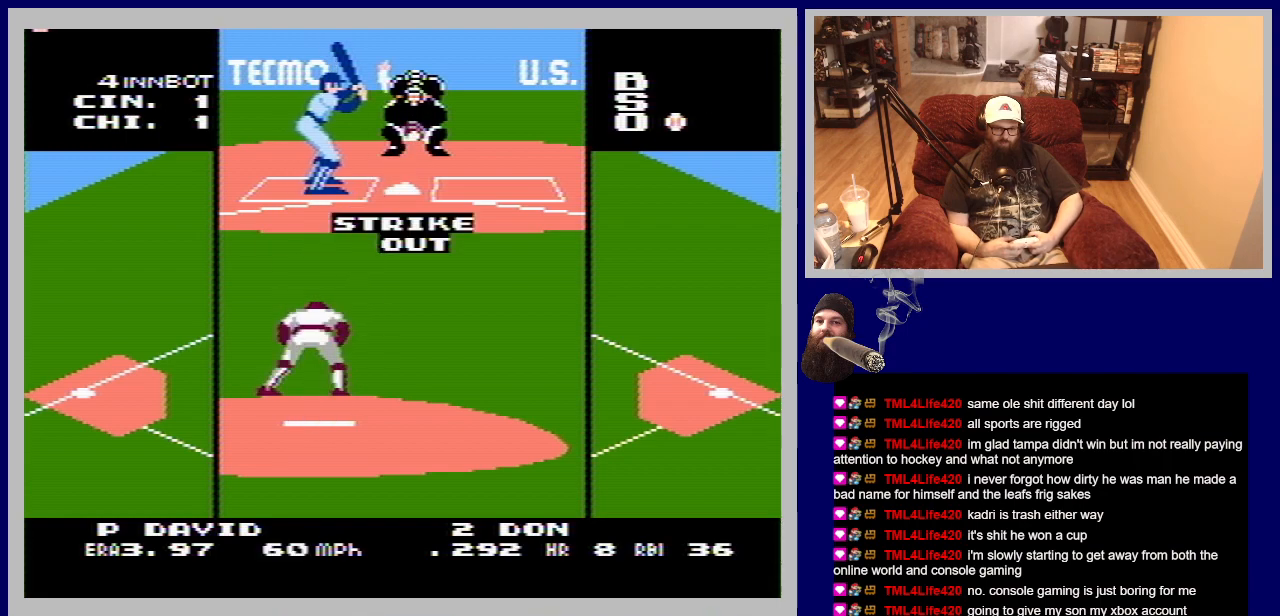
{"buttons": ["DPAD_UP"], "events": [[450, "DPAD_UP", "down"]]}
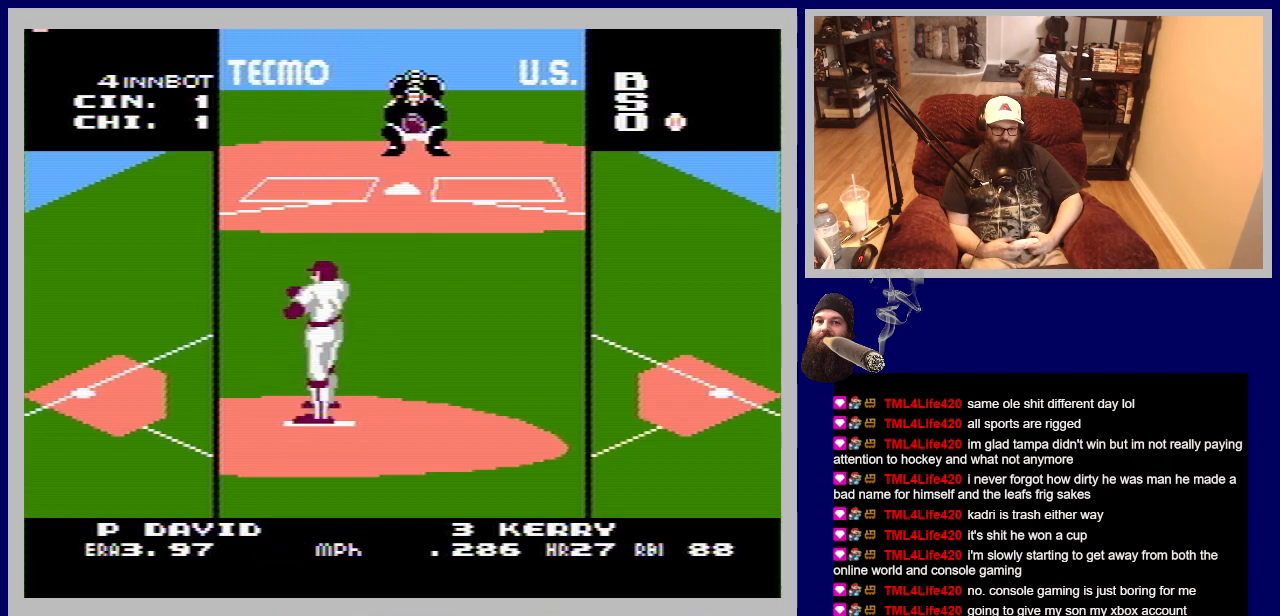
{"buttons": ["A", "DPAD_UP"], "events": [[267, "A", "down"]]}
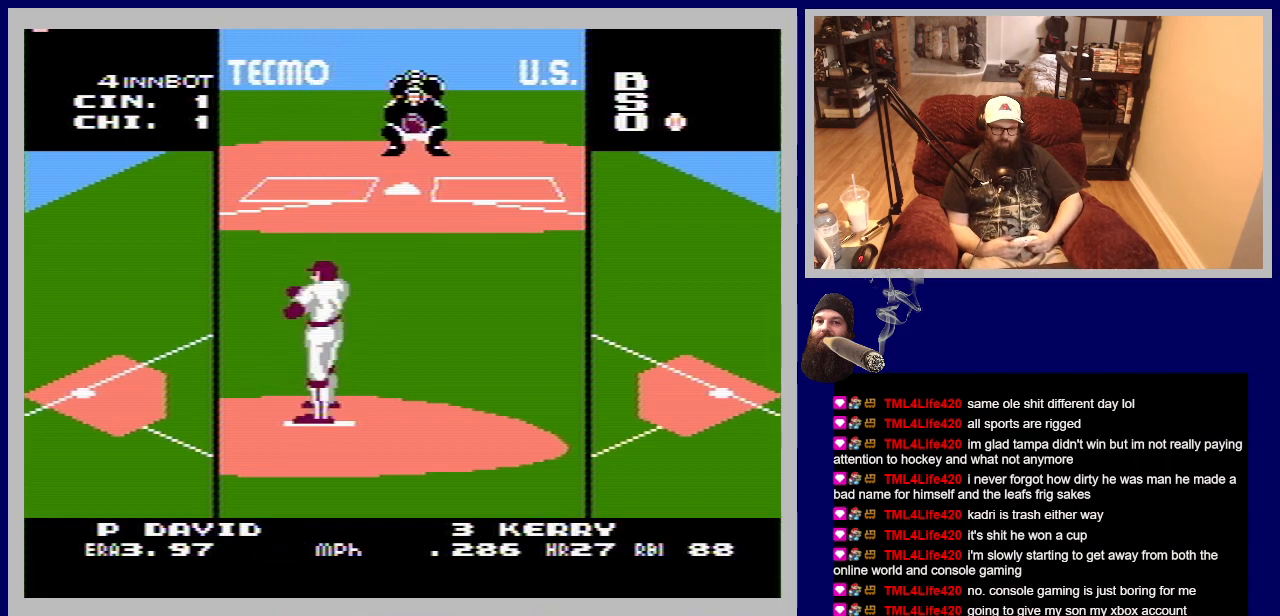
{"buttons": ["A", "DPAD_UP"], "events": [[333, "A", "up"], [483, "A", "down"]]}
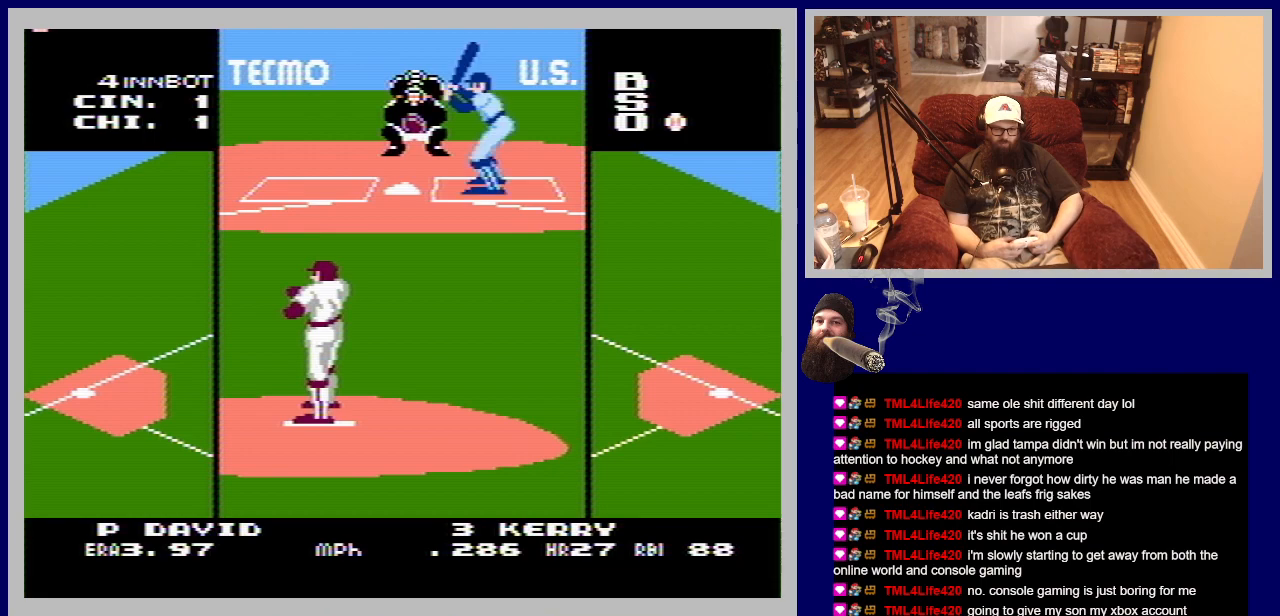
{"buttons": ["DPAD_UP"], "events": [[417, "A", "up"]]}
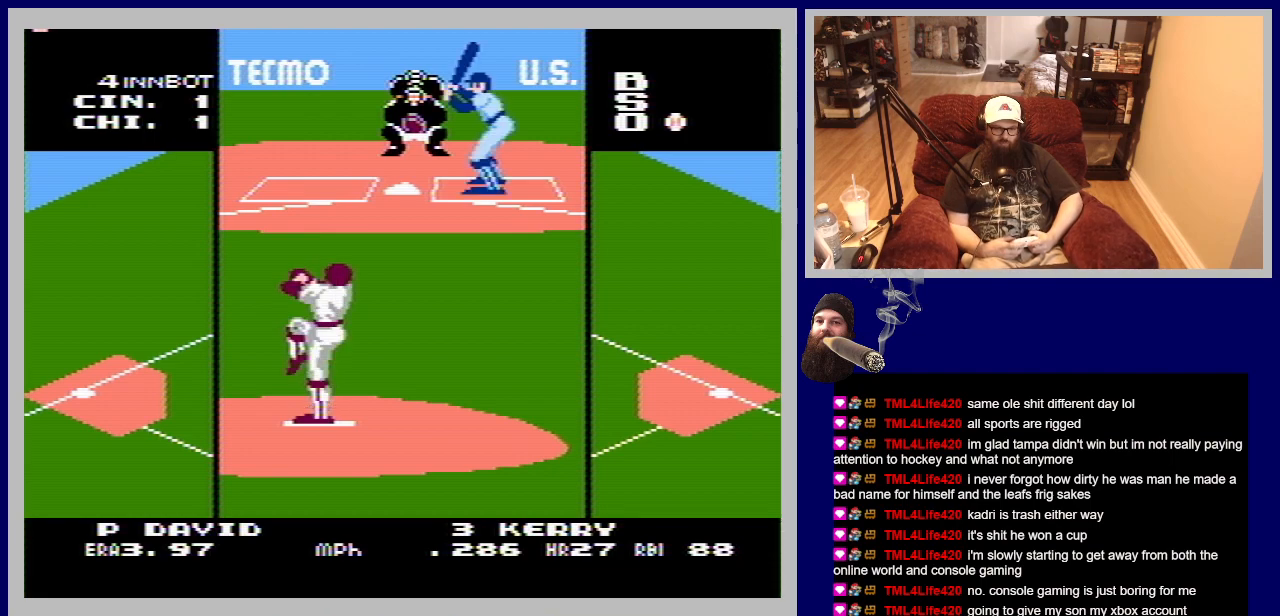
{"buttons": ["A", "DPAD_UP"], "events": [[17, "A", "down"]]}
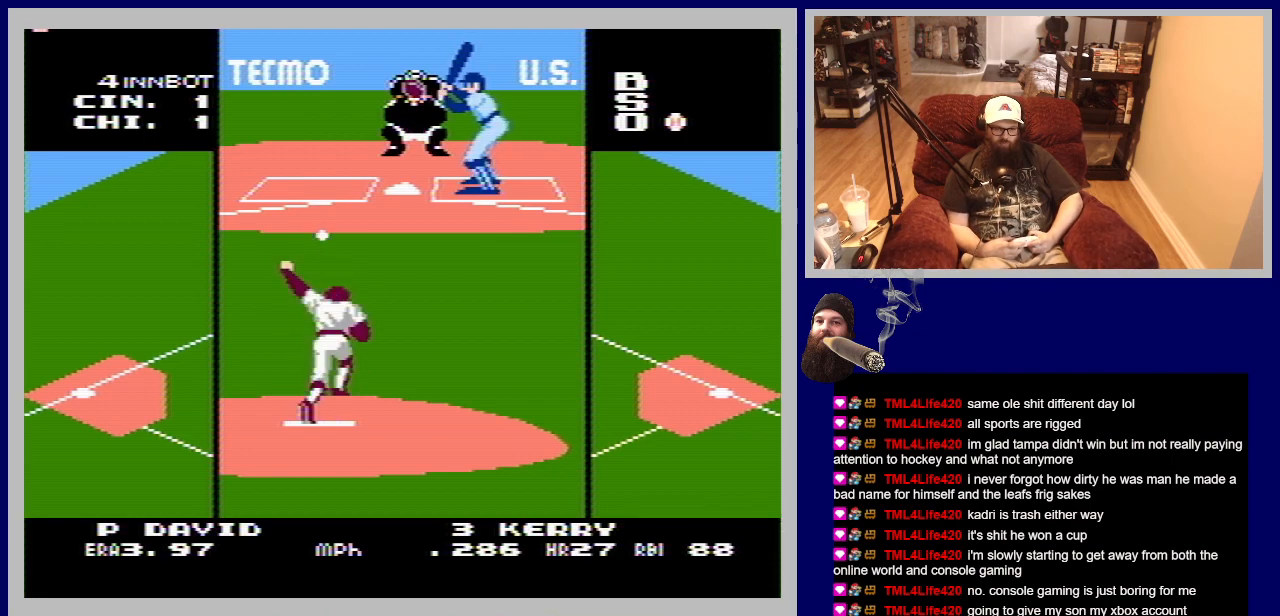
{"buttons": ["A", "DPAD_UP"], "events": []}
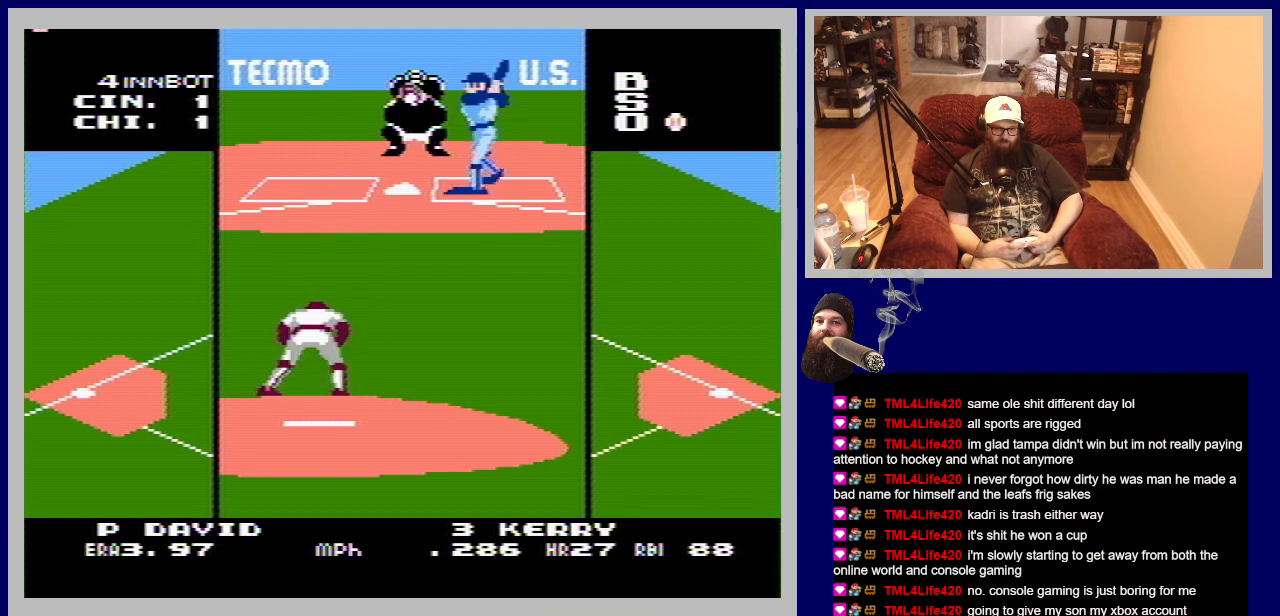
{"buttons": [], "events": [[317, "A", "up"], [317, "DPAD_UP", "up"]]}
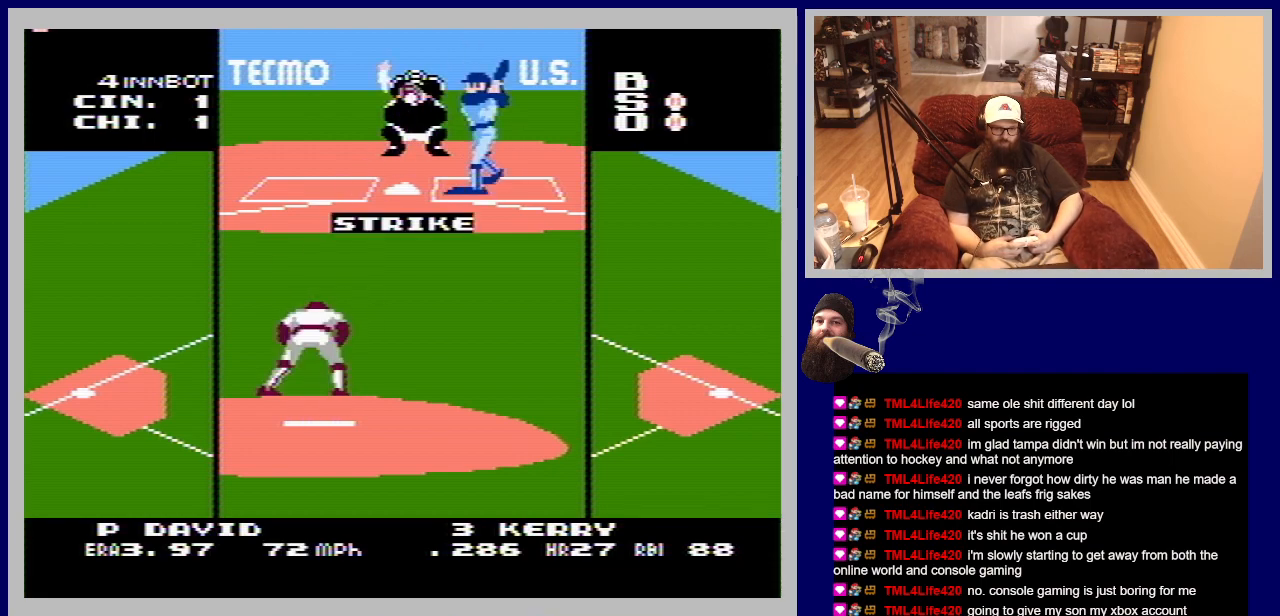
{"buttons": ["DPAD_UP"], "events": [[417, "DPAD_UP", "down"]]}
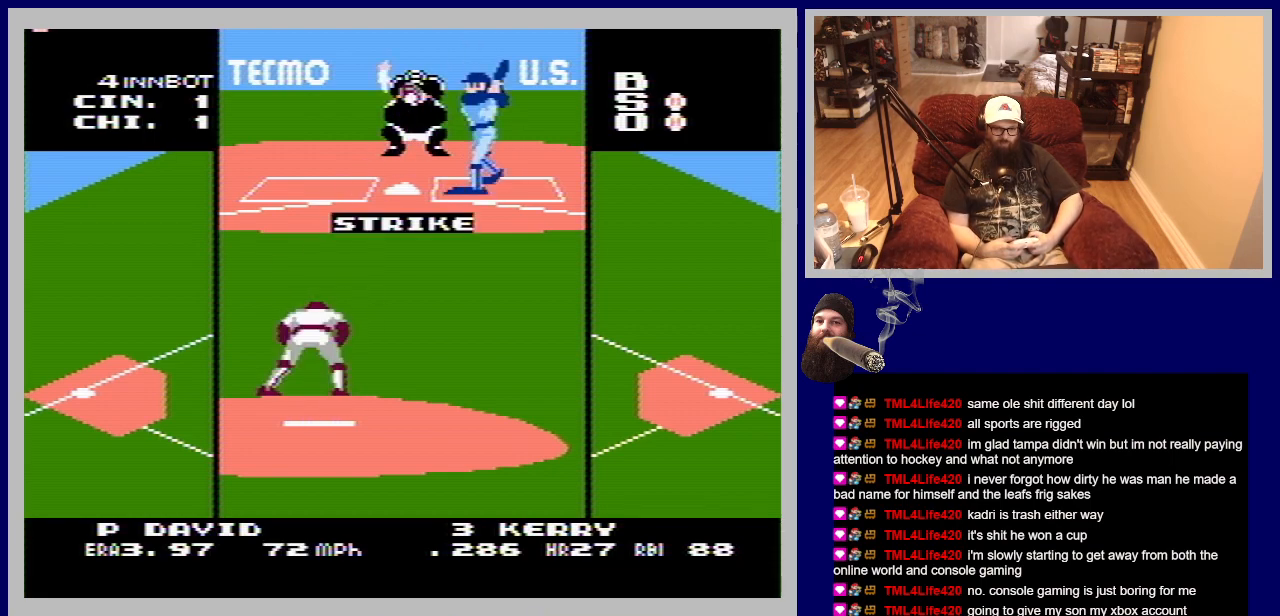
{"buttons": ["DPAD_UP"], "events": [[83, "A", "down"], [483, "A", "up"]]}
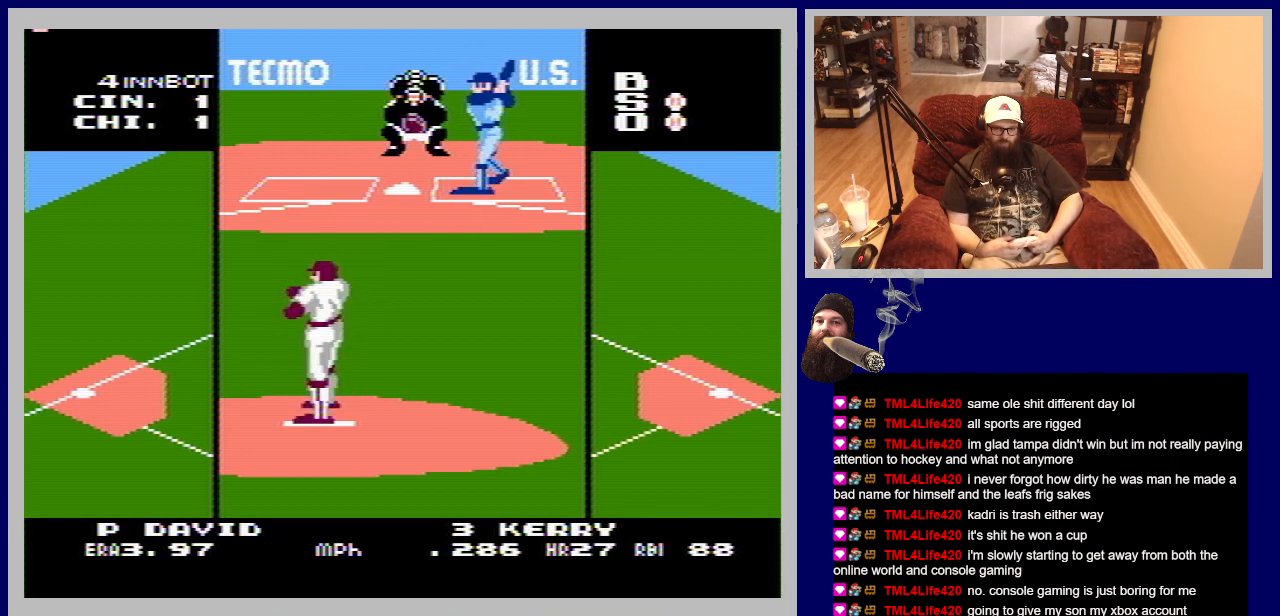
{"buttons": ["A", "DPAD_UP"], "events": [[100, "A", "down"], [300, "A", "up"], [400, "A", "down"]]}
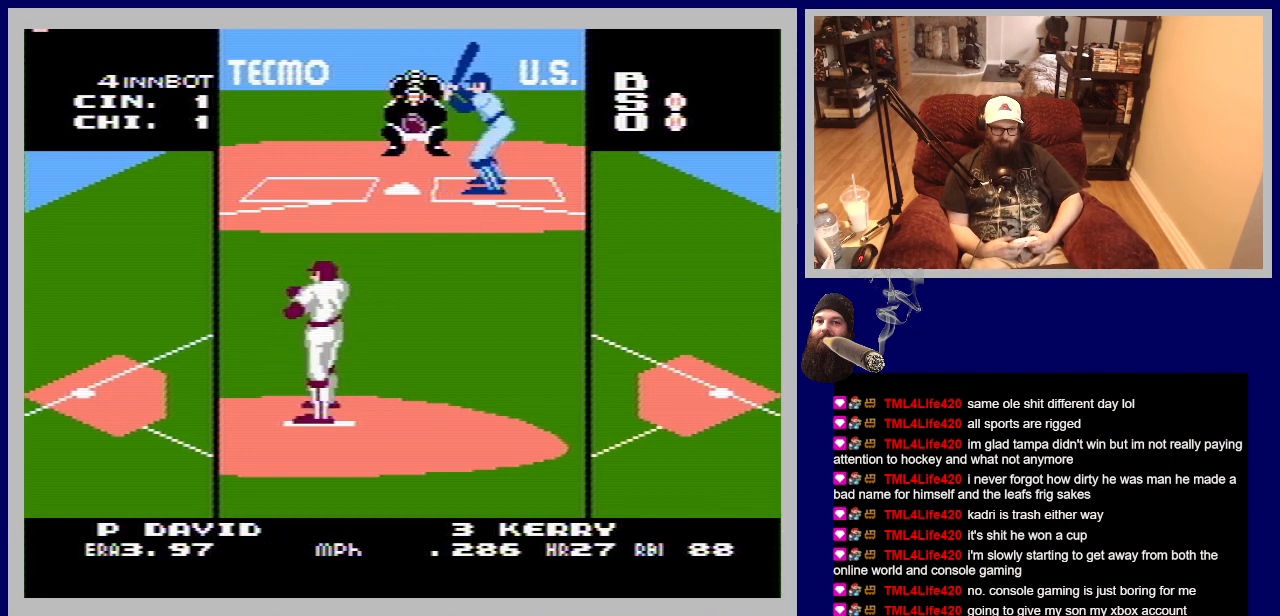
{"buttons": ["DPAD_UP"], "events": [[167, "A", "up"], [250, "A", "down"], [417, "A", "up"]]}
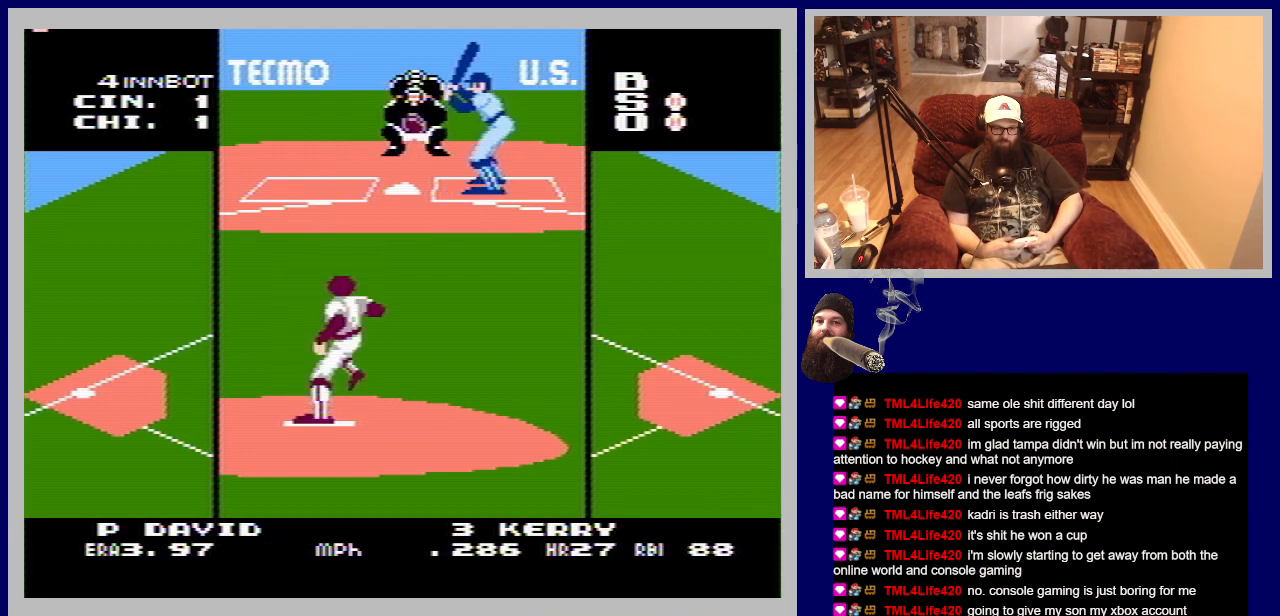
{"buttons": ["DPAD_UP"], "events": []}
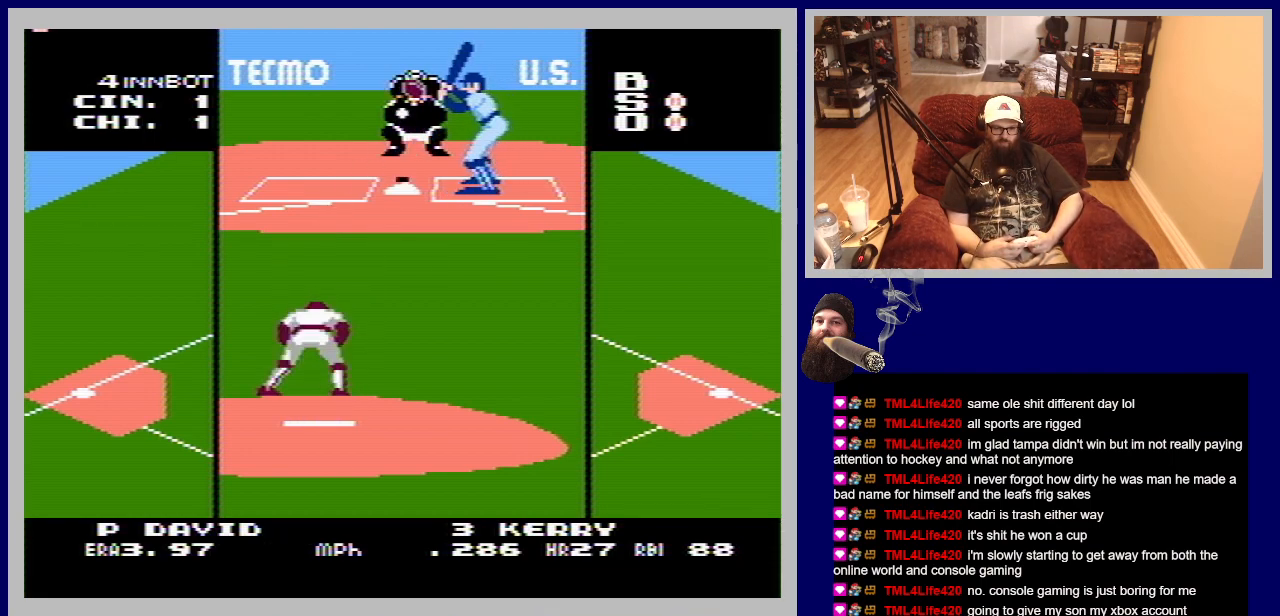
{"buttons": [], "events": [[483, "DPAD_UP", "up"]]}
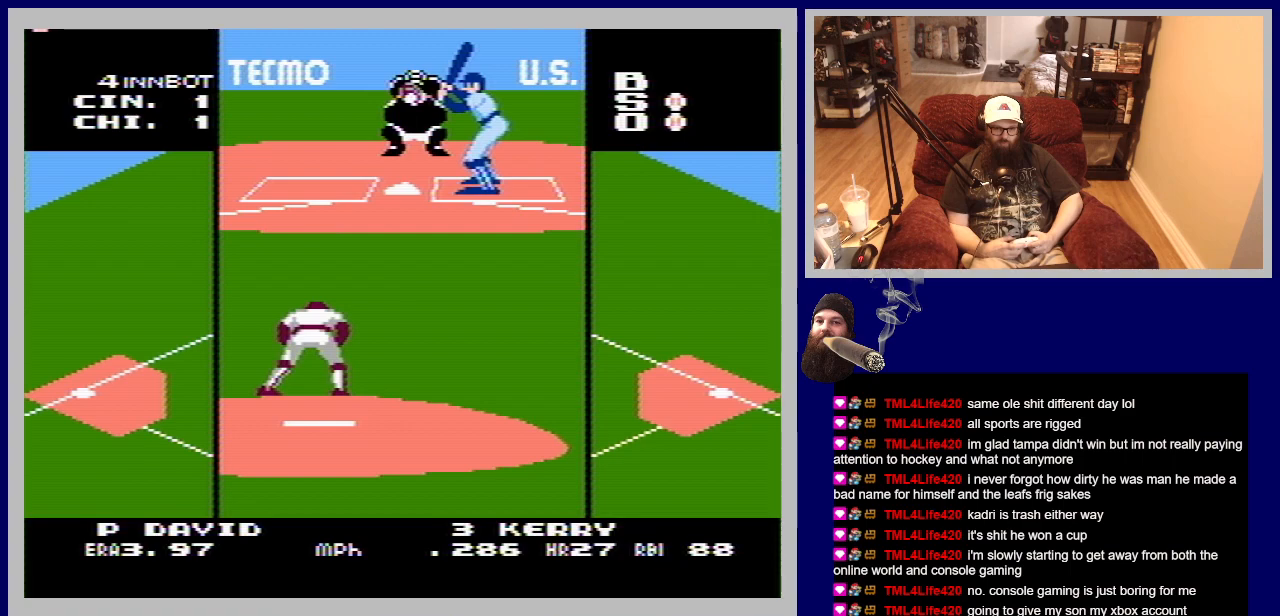
{"buttons": ["DPAD_UP"], "events": [[450, "DPAD_UP", "down"]]}